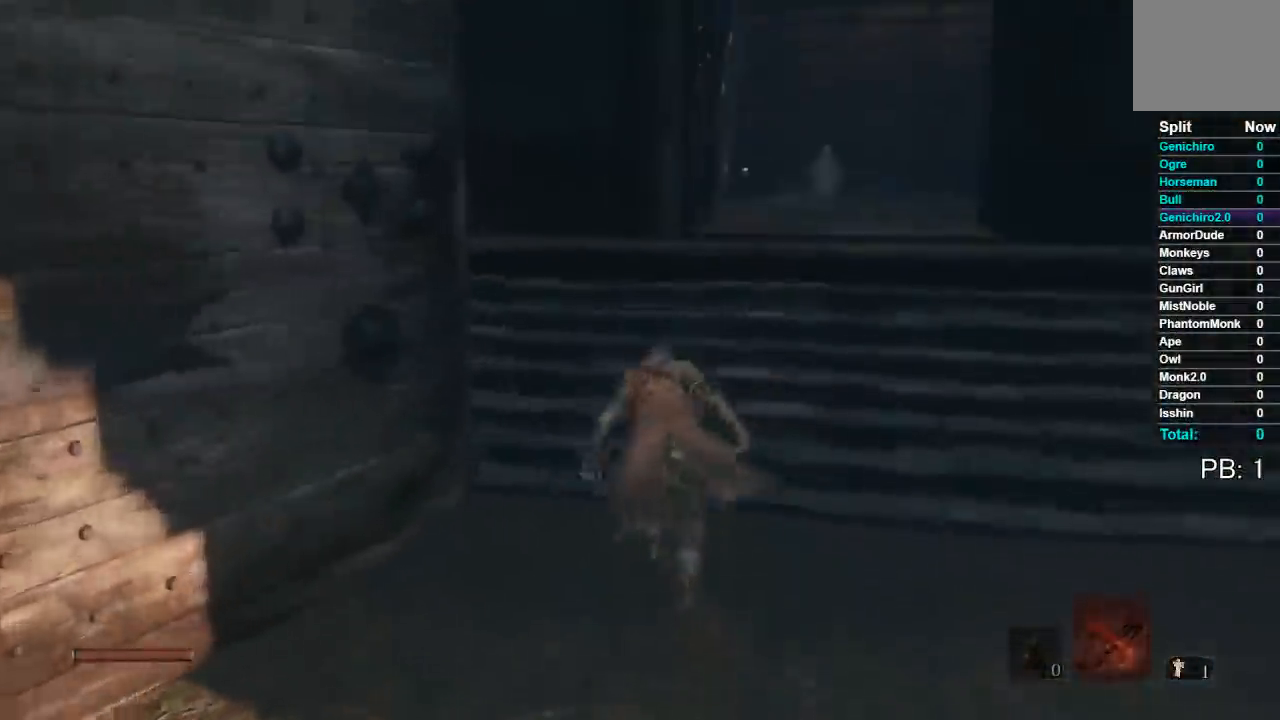
Gameplay with a controller (Xbox layout); each line is a JSON object with the inputs held at the frame after it (dt_ms = milliseconds from this image to that frame). "button_events" lists button changes between this image and that frame as [ms after this image, input, new state], when the widget could be followed in between (sticks are given only as held states). This document gives stick clicks only as held states, not as events.
{"dt_ms": 500, "buttons": ["B"], "left_stick": "up", "right_stick": "left", "button_events": []}
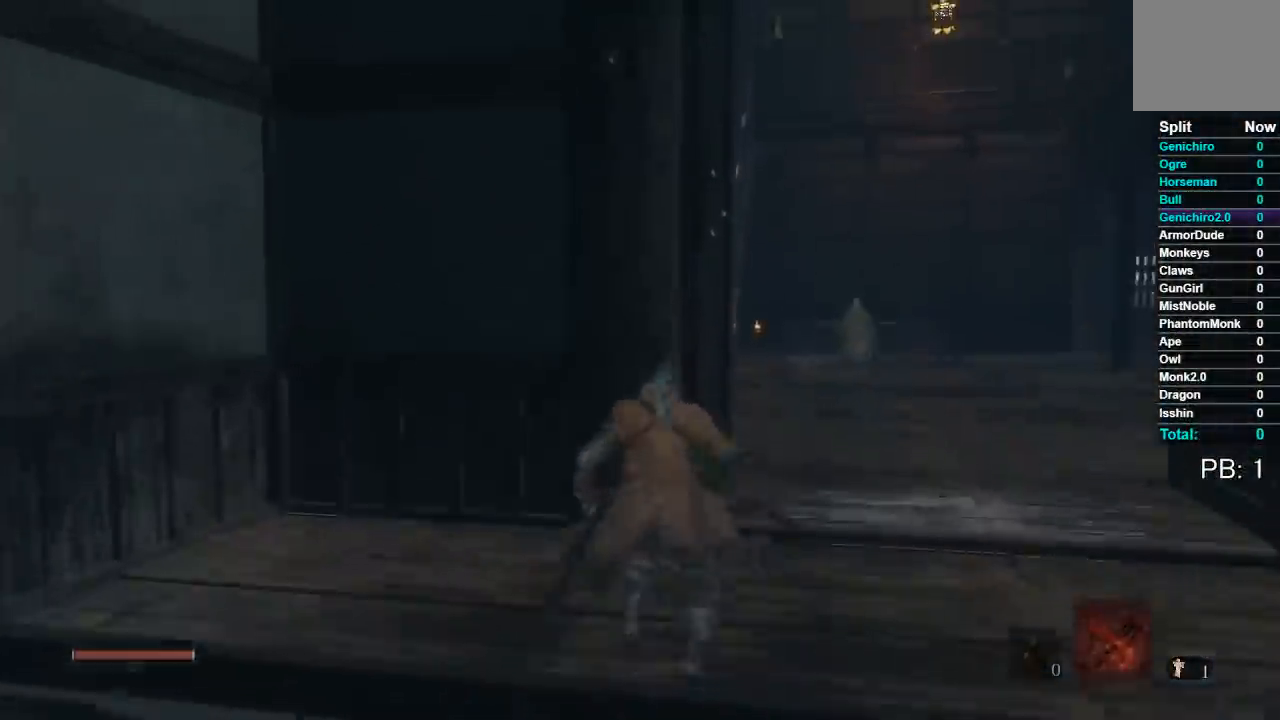
{"dt_ms": 500, "buttons": ["B"], "left_stick": "up", "right_stick": "center", "button_events": []}
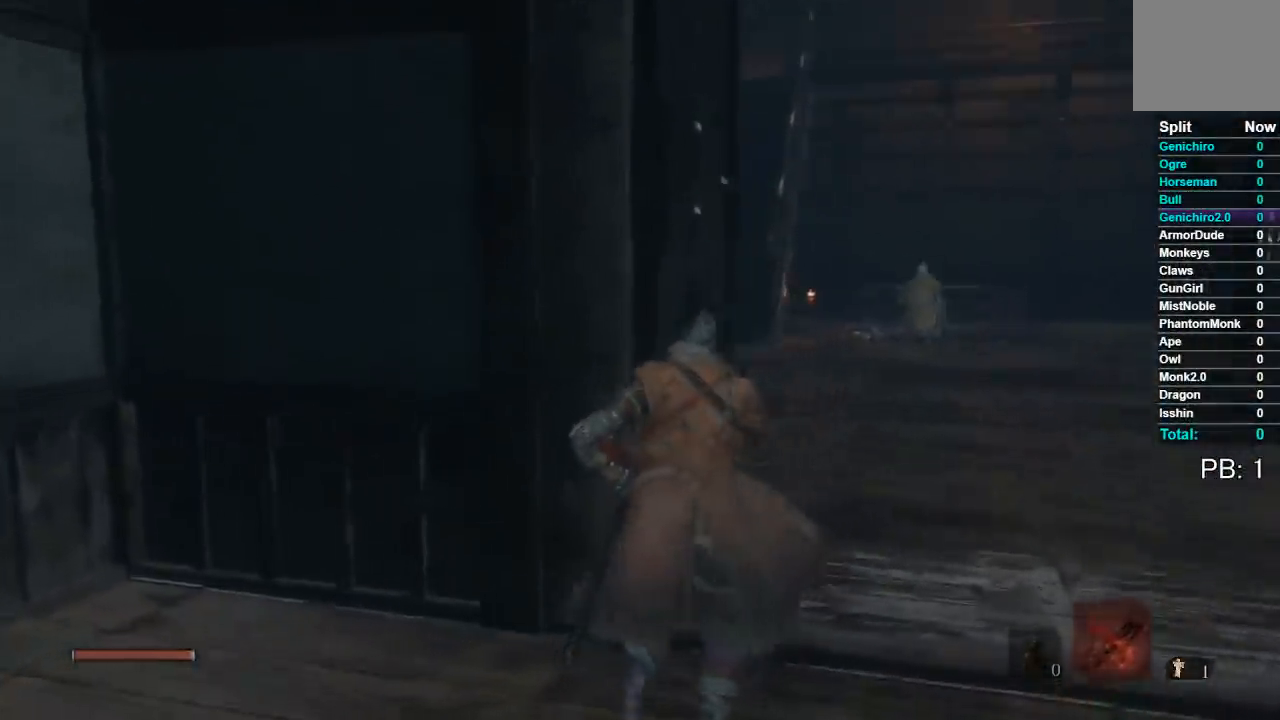
{"dt_ms": 500, "buttons": ["B"], "left_stick": "up-right", "right_stick": "center", "button_events": []}
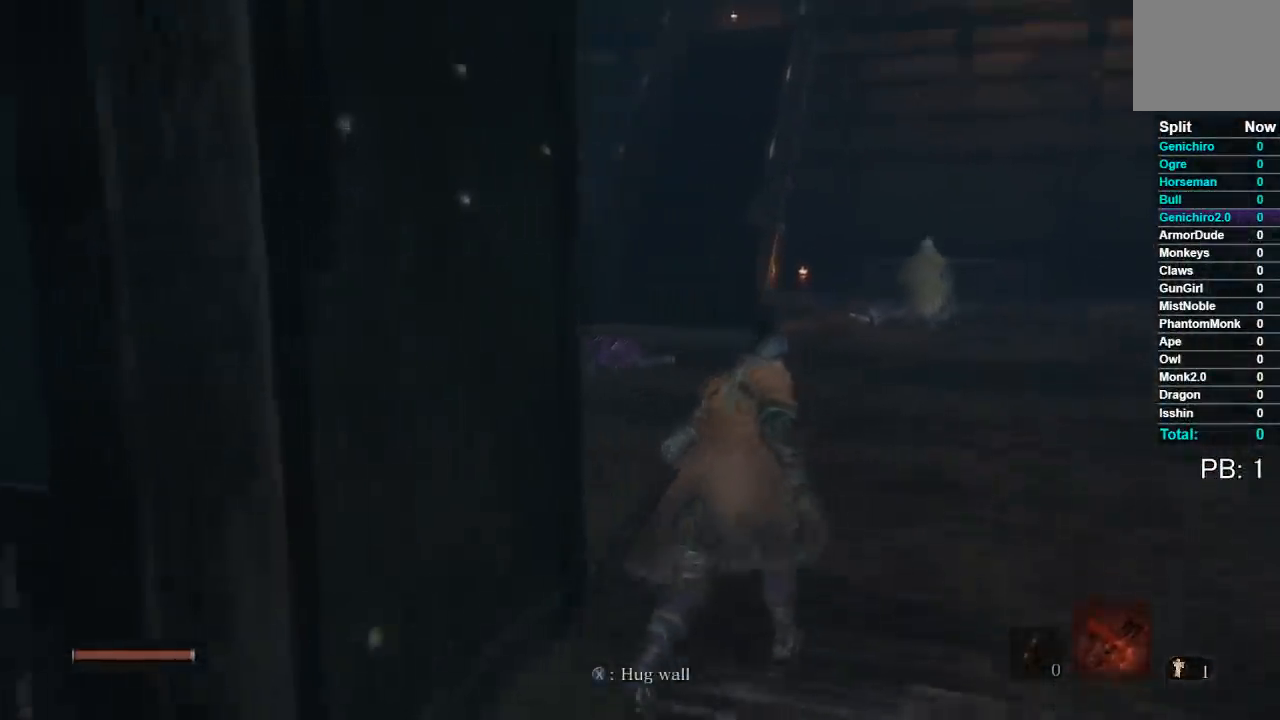
{"dt_ms": 500, "buttons": ["B"], "left_stick": "up", "right_stick": "center", "button_events": []}
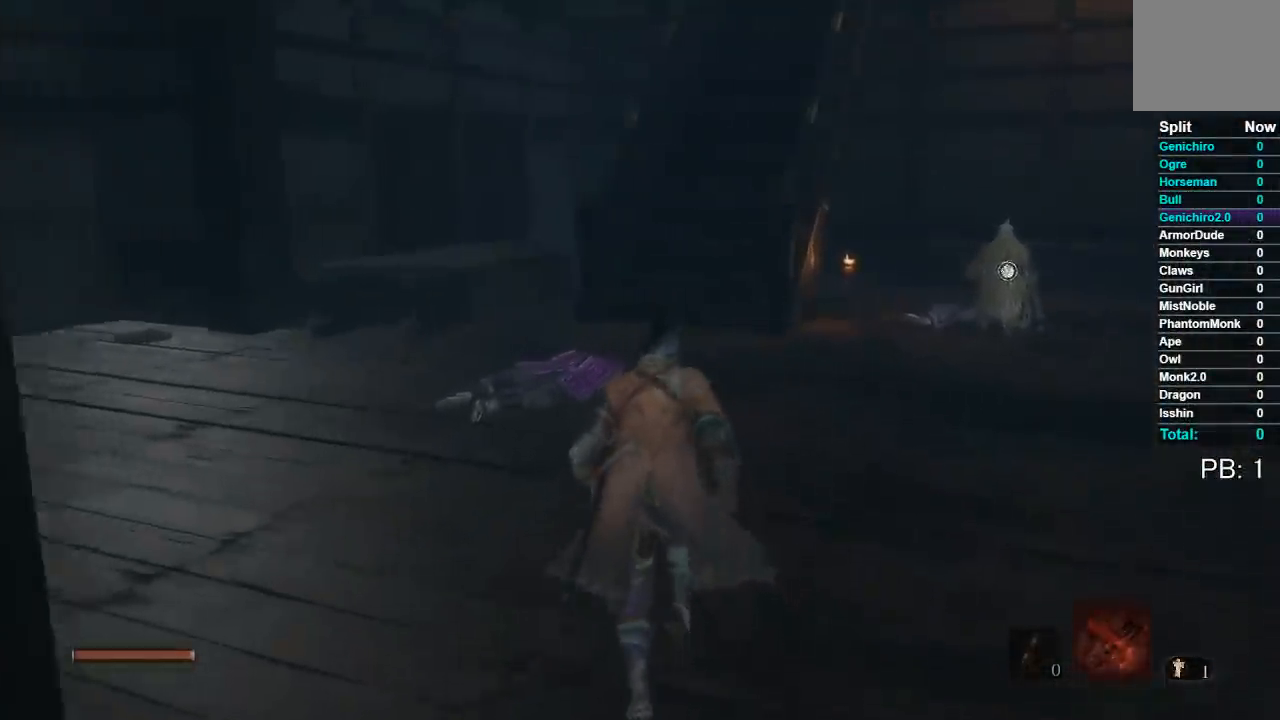
{"dt_ms": 500, "buttons": ["B"], "left_stick": "up", "right_stick": "center", "button_events": []}
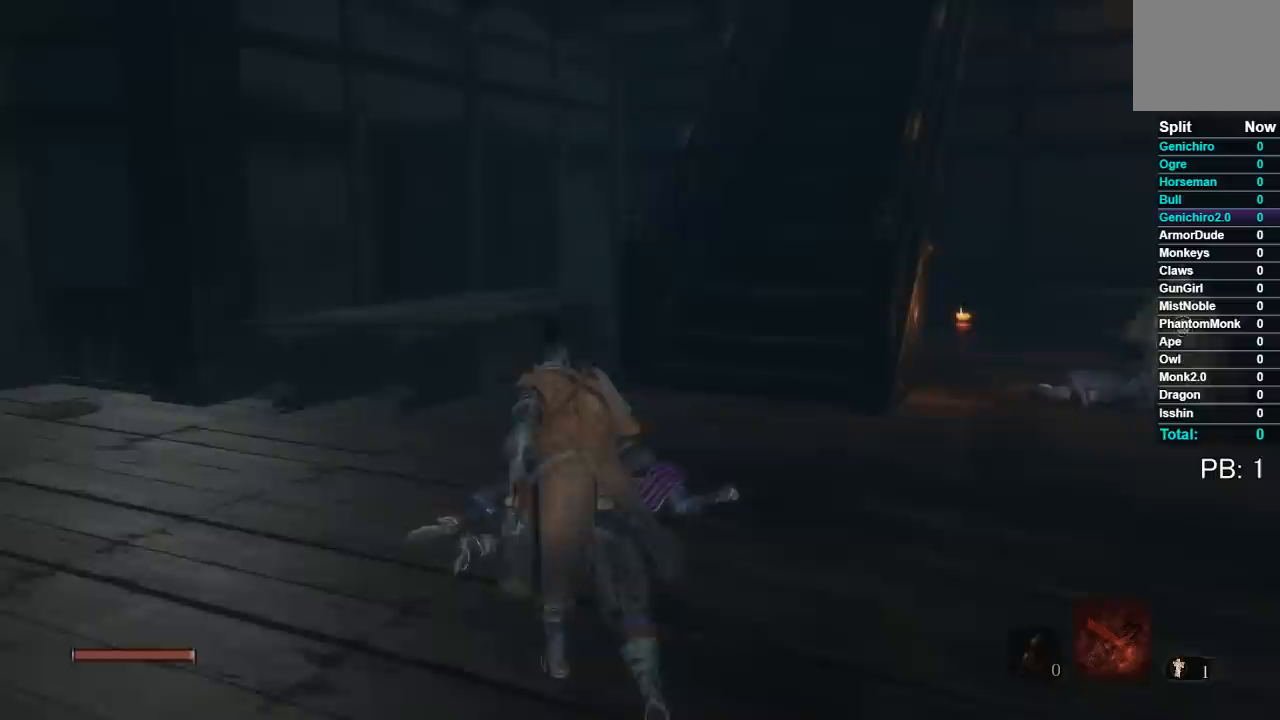
{"dt_ms": 500, "buttons": ["B"], "left_stick": "up", "right_stick": "center", "button_events": []}
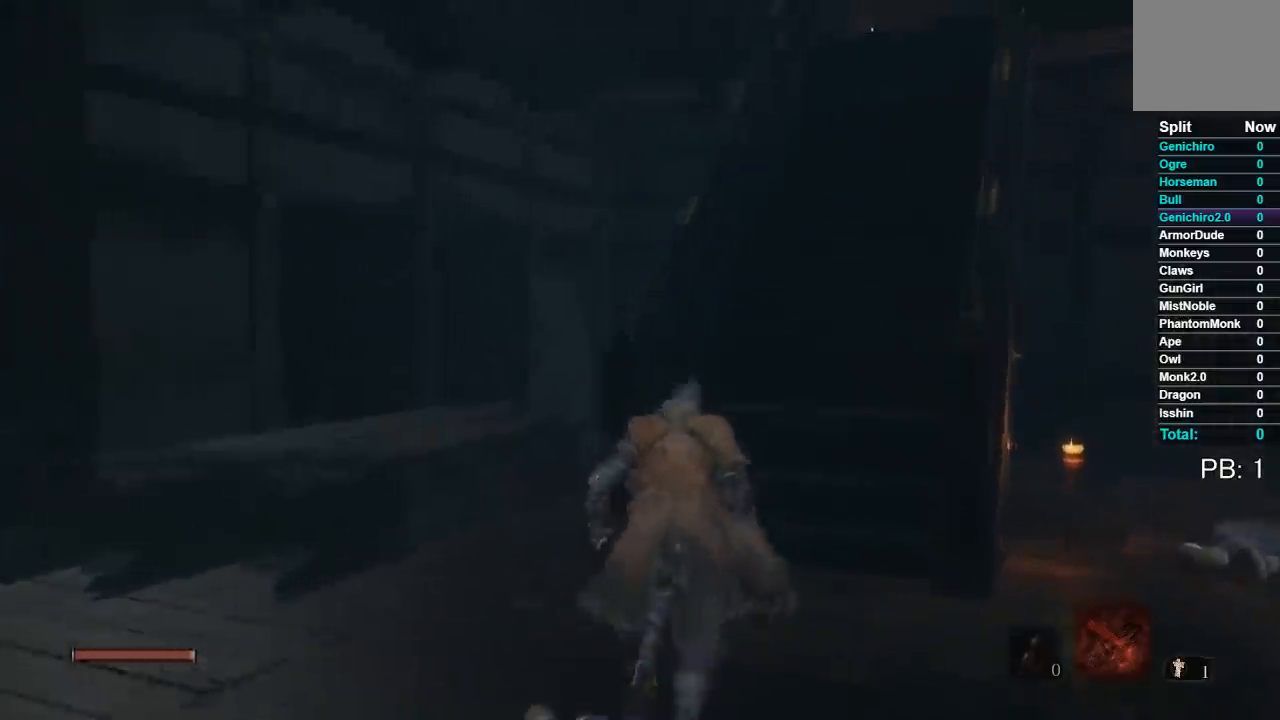
{"dt_ms": 500, "buttons": ["A", "B"], "left_stick": "up", "right_stick": "center", "button_events": [[267, "A", "down"]]}
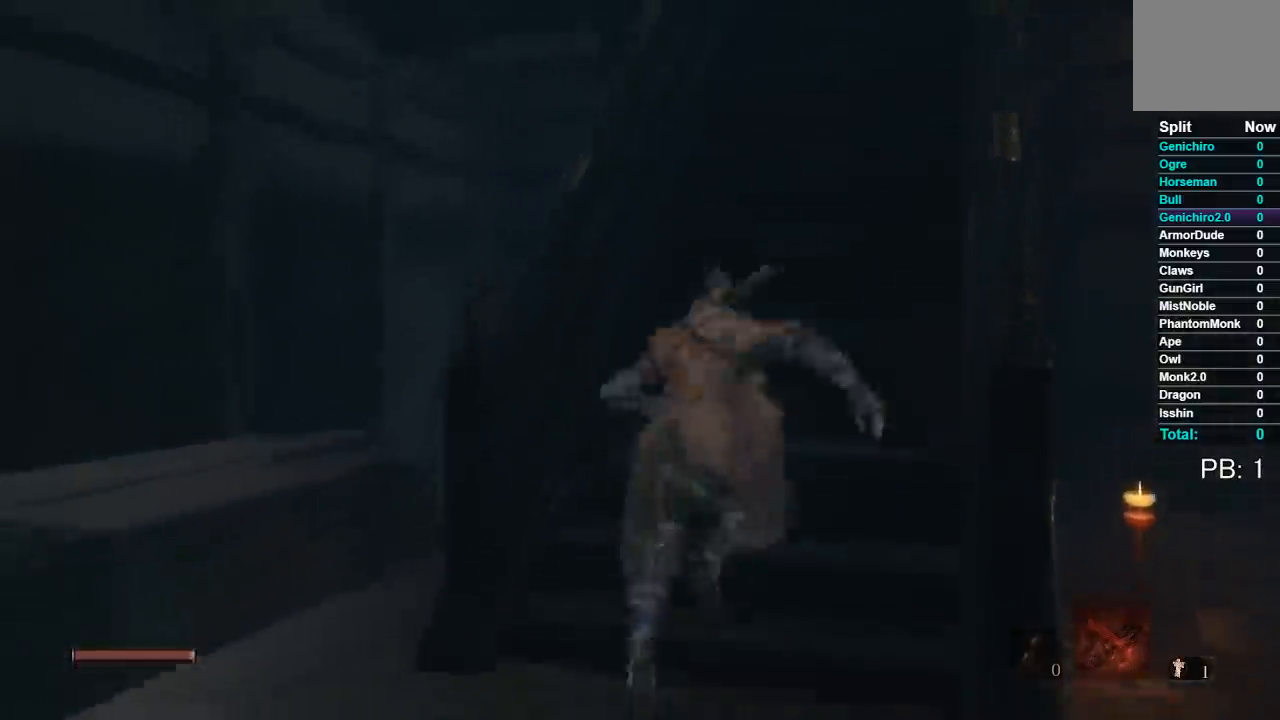
{"dt_ms": 500, "buttons": ["B"], "left_stick": "up", "right_stick": "center", "button_events": [[300, "A", "up"]]}
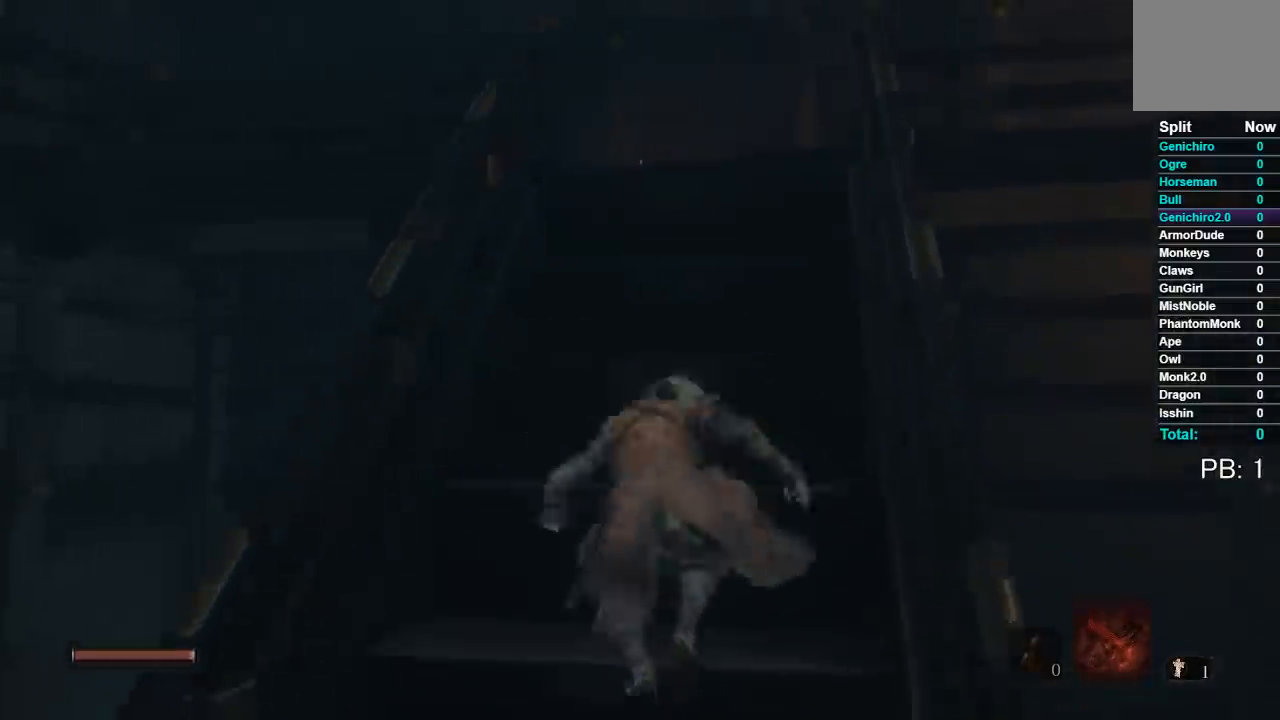
{"dt_ms": 500, "buttons": ["B"], "left_stick": "up", "right_stick": "center", "button_events": [[33, "A", "down"], [267, "A", "up"]]}
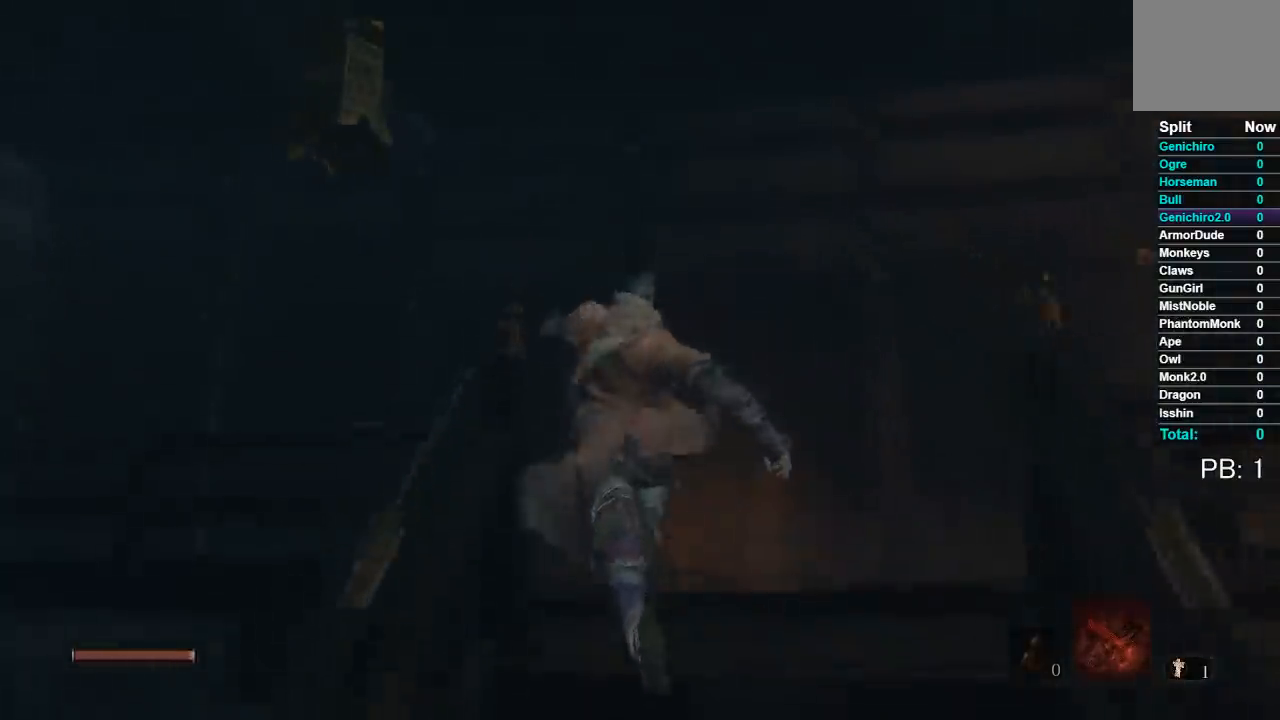
{"dt_ms": 500, "buttons": ["B"], "left_stick": "up", "right_stick": "left", "button_events": []}
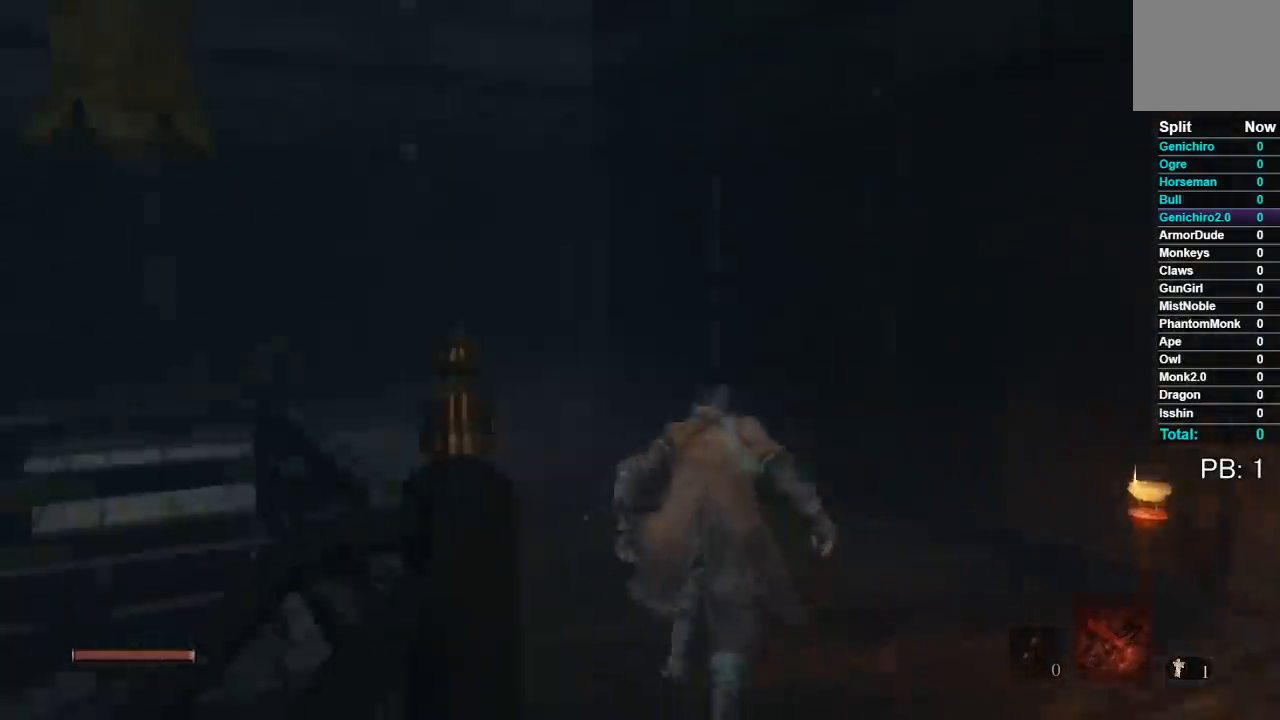
{"dt_ms": 500, "buttons": ["B"], "left_stick": "up-right", "right_stick": "center", "button_events": []}
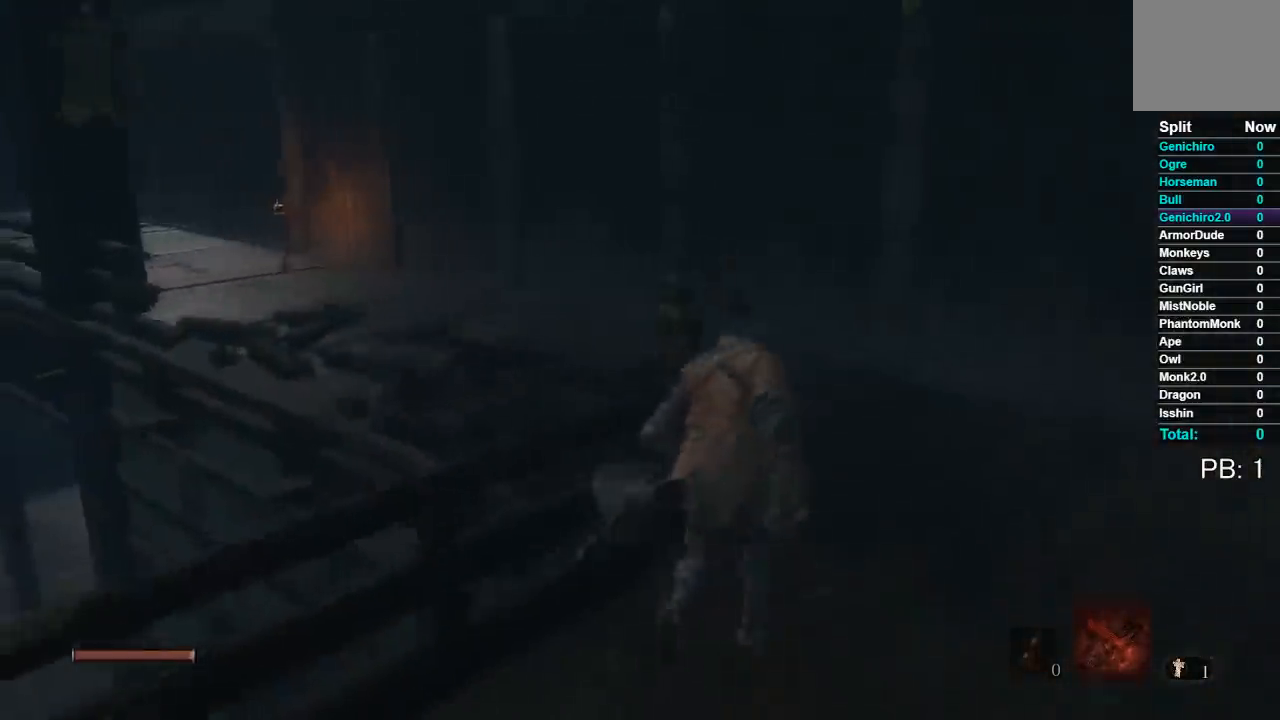
{"dt_ms": 500, "buttons": ["B"], "left_stick": "up", "right_stick": "down-left", "button_events": []}
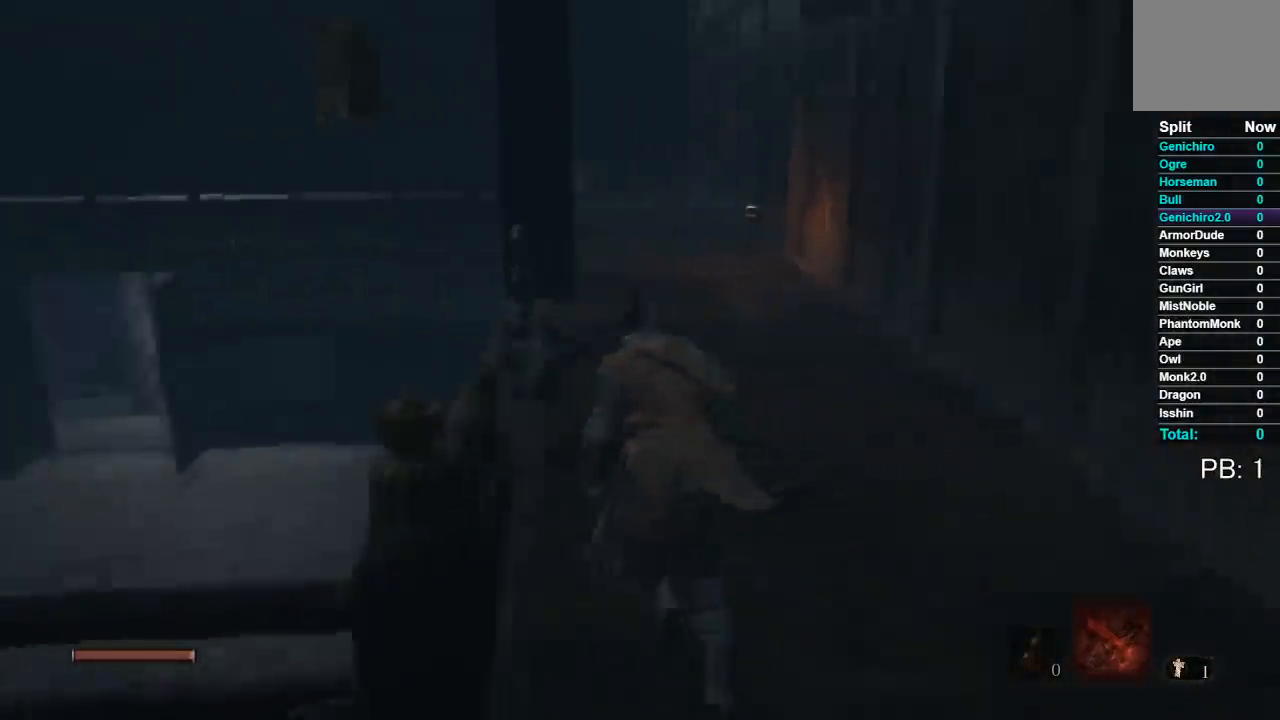
{"dt_ms": 500, "buttons": ["A", "B"], "left_stick": "up", "right_stick": "center", "button_events": [[483, "A", "down"]]}
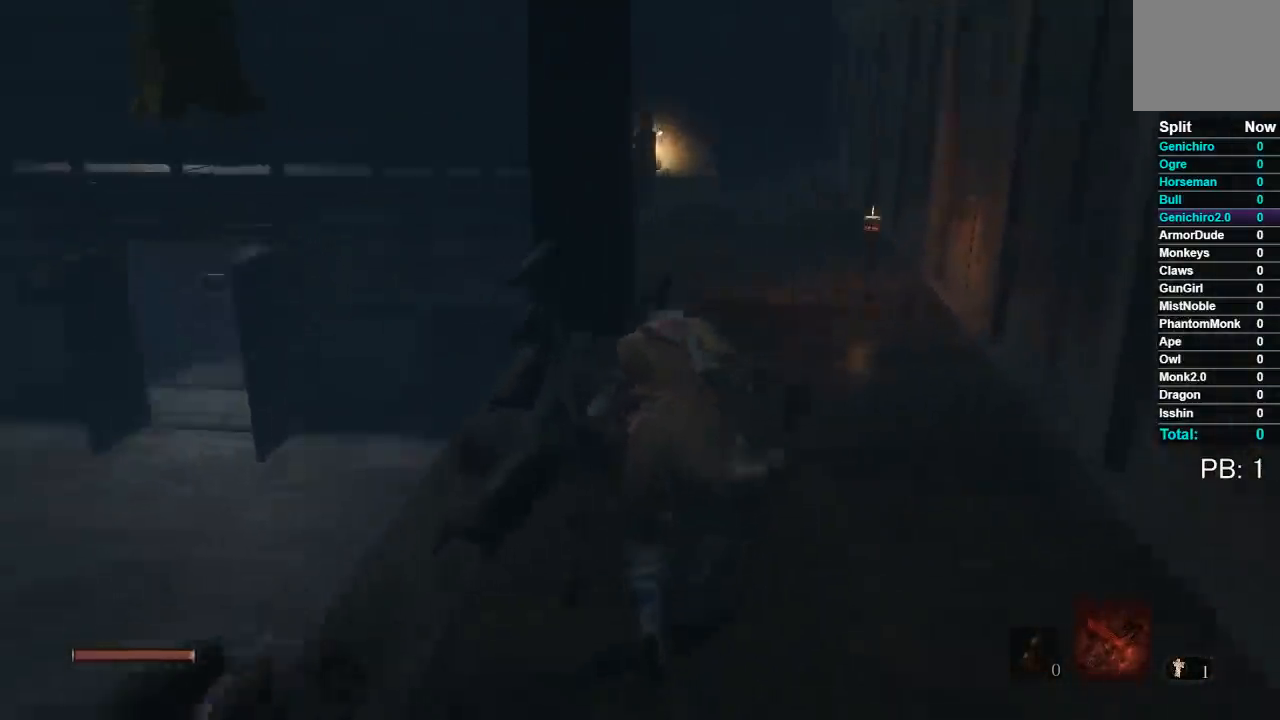
{"dt_ms": 500, "buttons": ["B"], "left_stick": "up", "right_stick": "center", "button_events": [[300, "A", "up"]]}
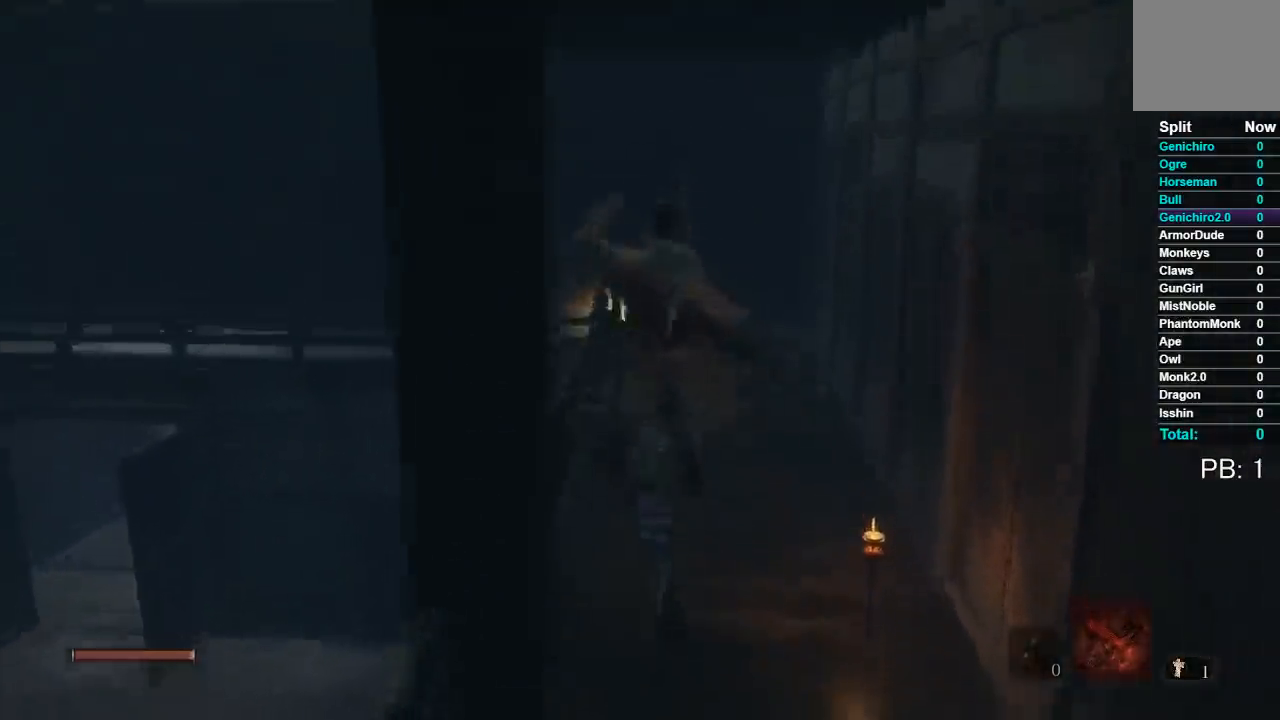
{"dt_ms": 500, "buttons": ["A", "B"], "left_stick": "up", "right_stick": "center", "button_events": [[450, "A", "down"]]}
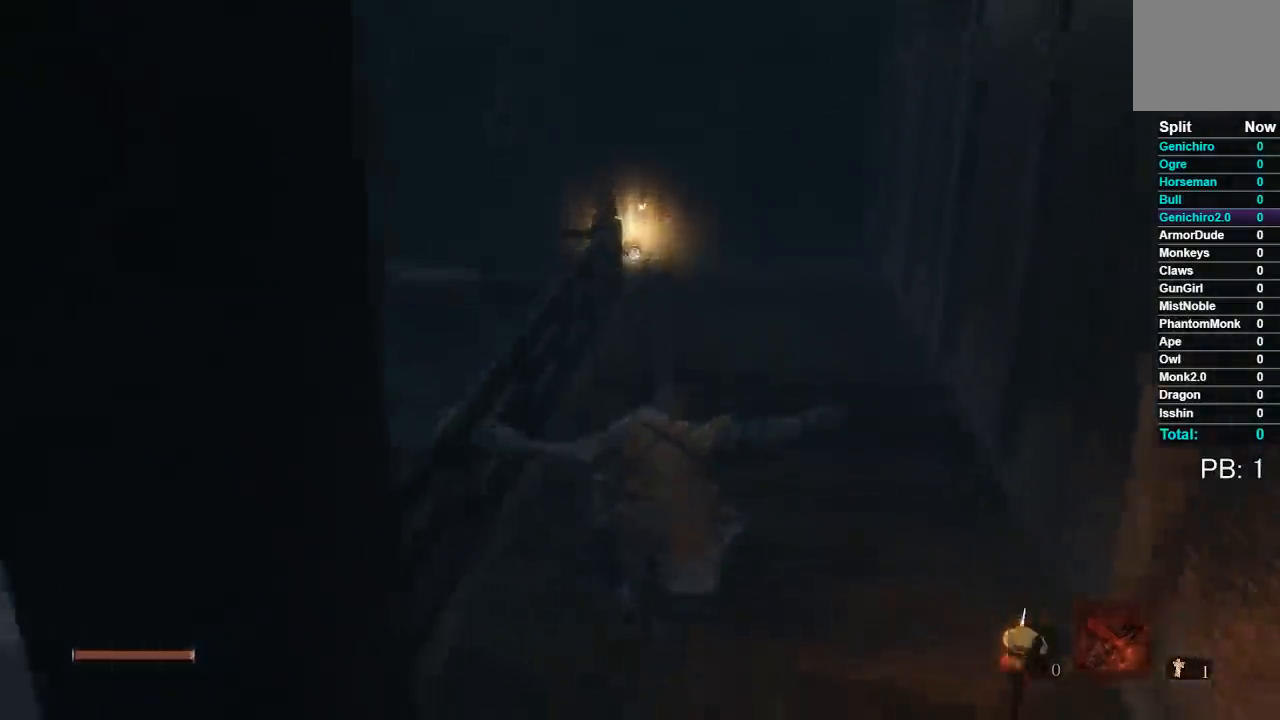
{"dt_ms": 500, "buttons": ["B"], "left_stick": "up", "right_stick": "center", "button_events": [[100, "A", "up"]]}
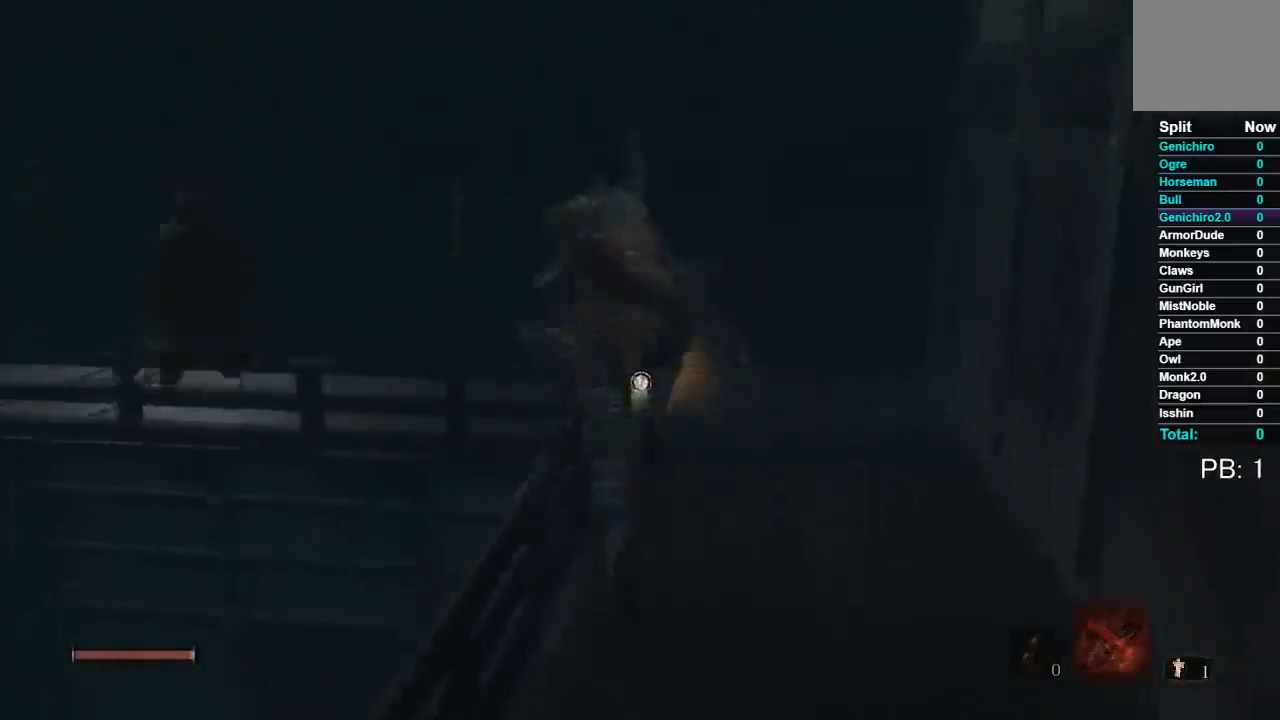
{"dt_ms": 500, "buttons": [], "left_stick": "up-right", "right_stick": "down-left", "button_events": [[217, "B", "up"]]}
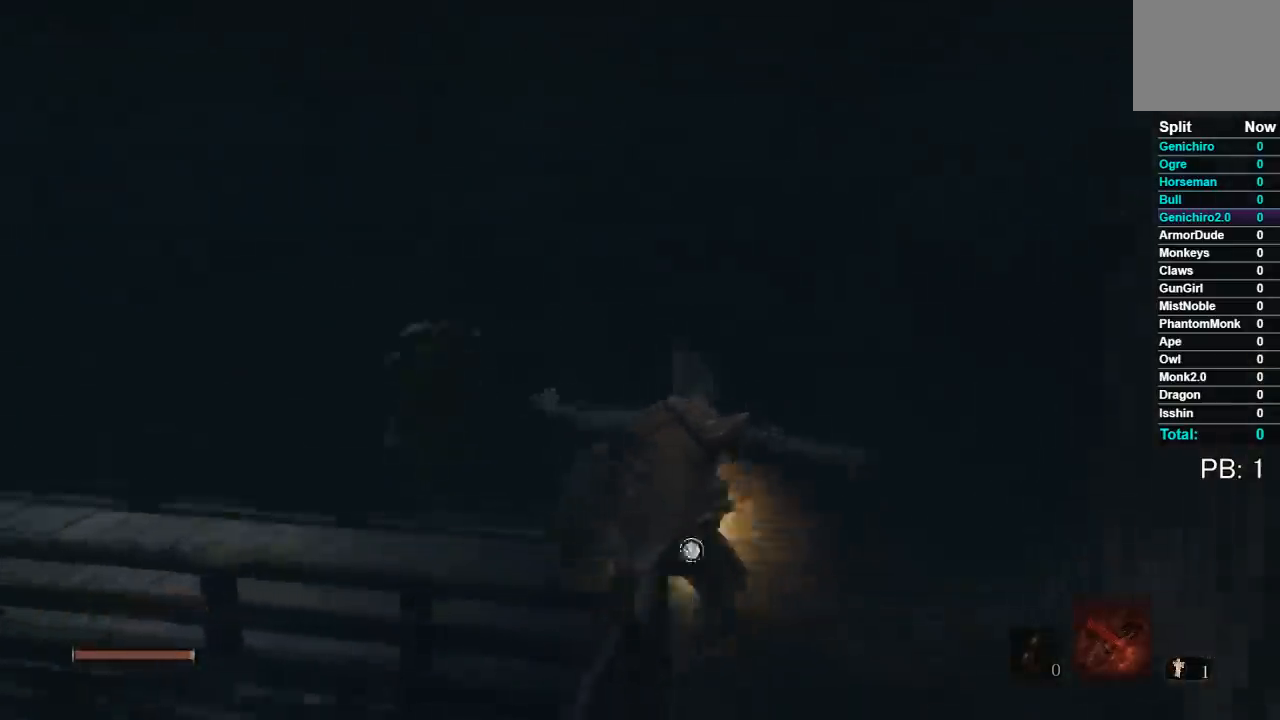
{"dt_ms": 500, "buttons": [], "left_stick": "up", "right_stick": "center", "button_events": []}
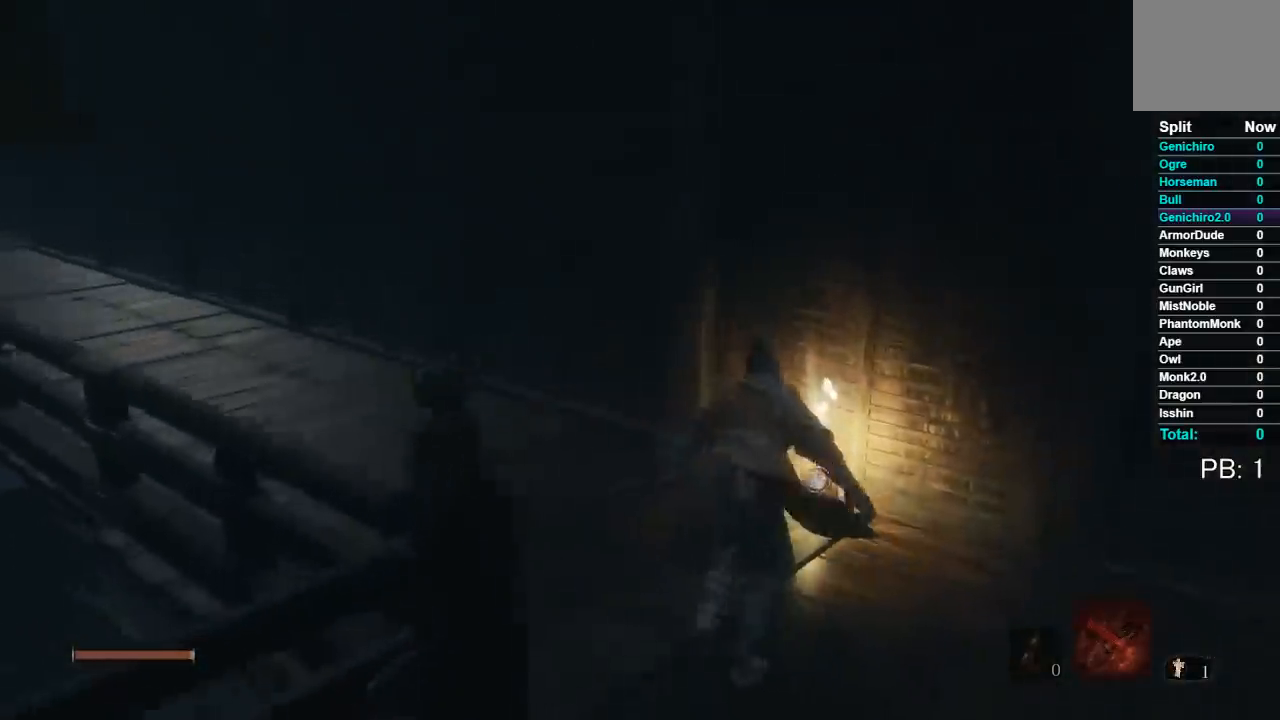
{"dt_ms": 500, "buttons": [], "left_stick": "left", "right_stick": "left", "button_events": [[117, "X", "down"], [233, "X", "up"]]}
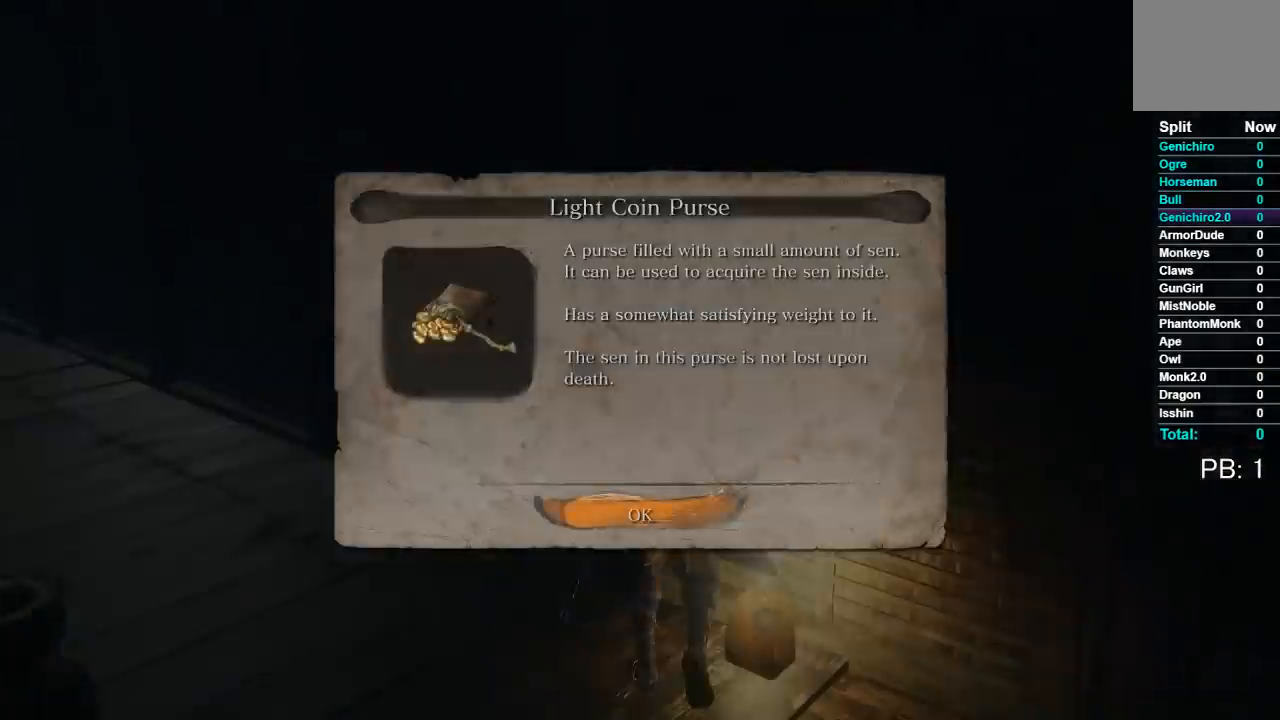
{"dt_ms": 500, "buttons": [], "left_stick": "left", "right_stick": "left", "button_events": [[183, "A", "down"], [317, "A", "up"]]}
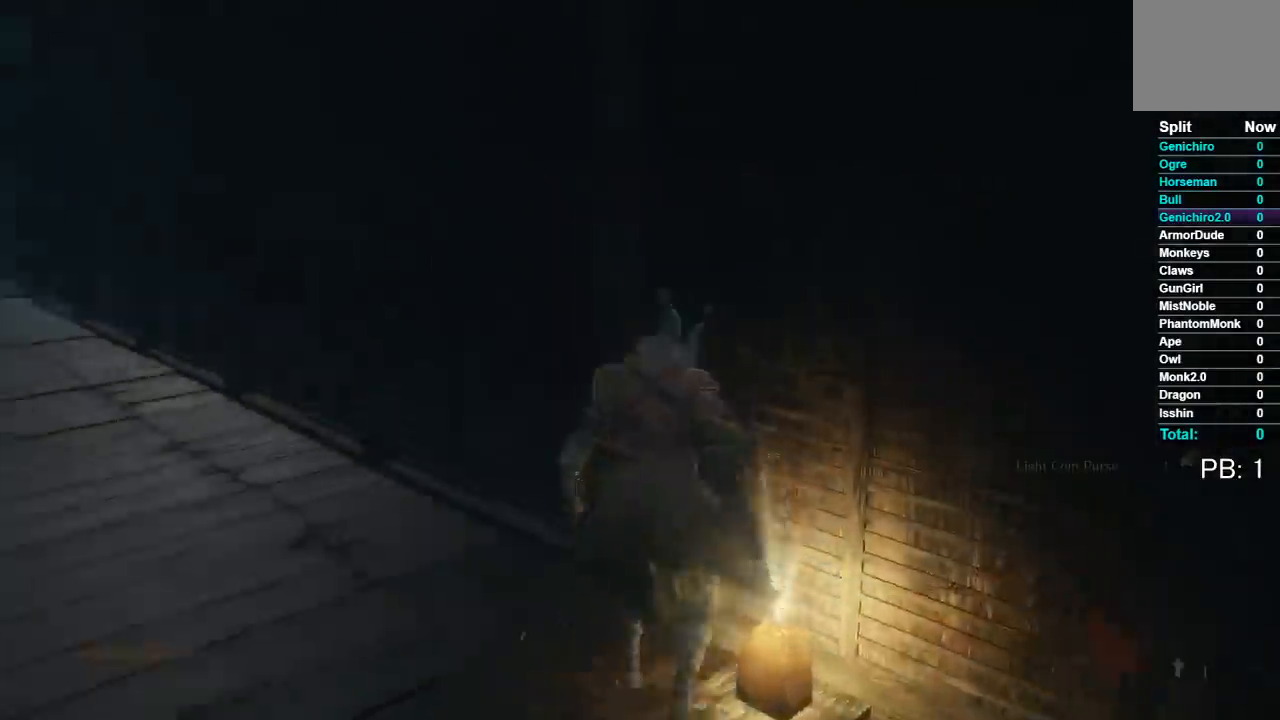
{"dt_ms": 500, "buttons": ["B"], "left_stick": "up", "right_stick": "center", "button_events": [[333, "B", "down"]]}
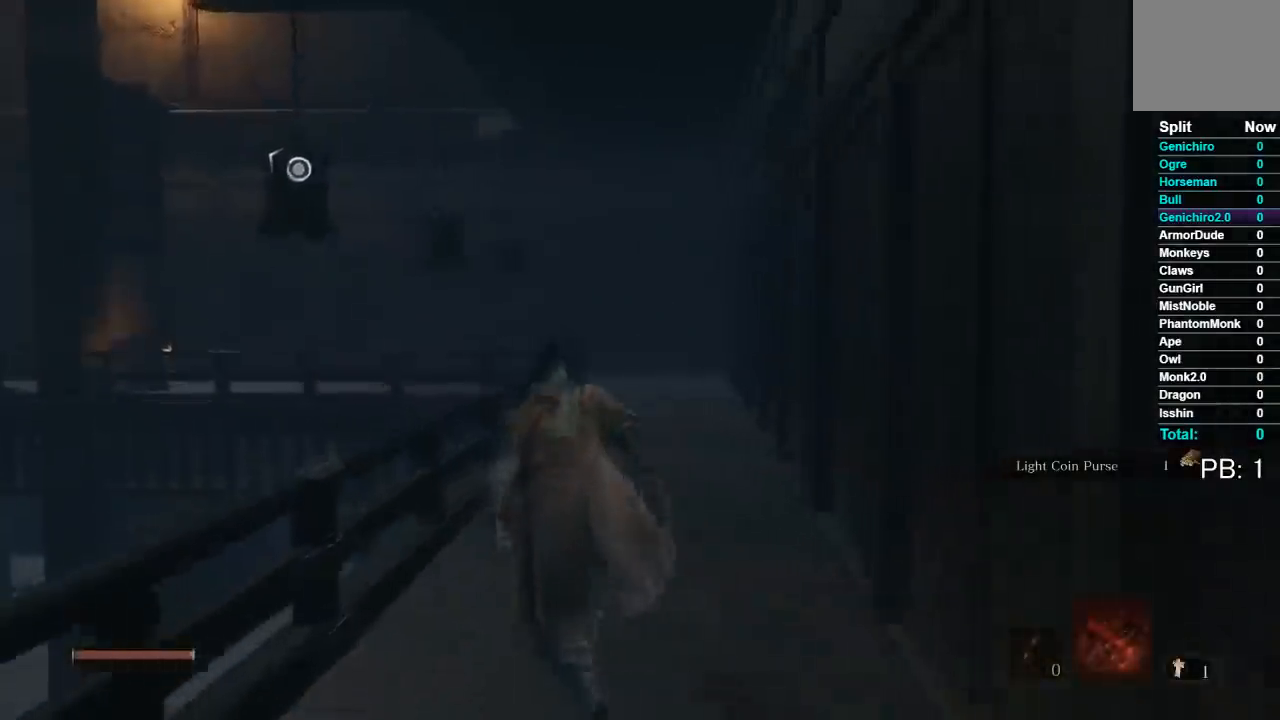
{"dt_ms": 500, "buttons": [], "left_stick": "up", "right_stick": "center", "button_events": [[450, "B", "up"]]}
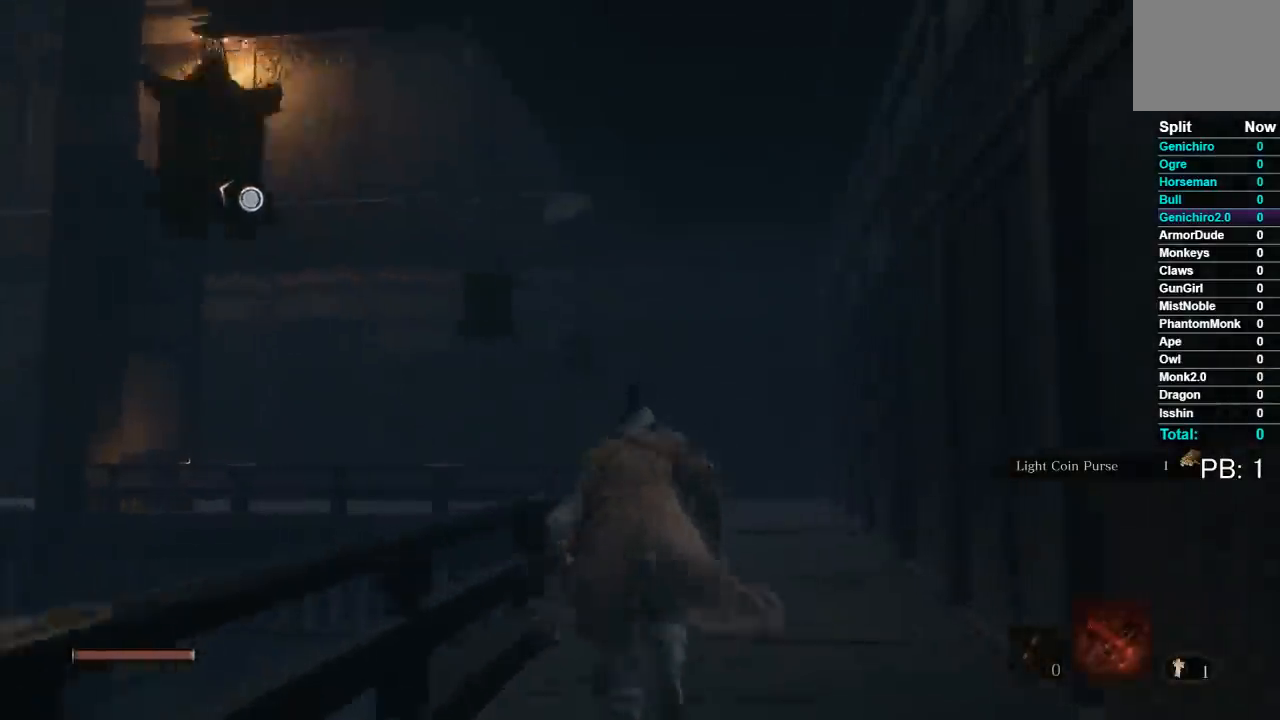
{"dt_ms": 500, "buttons": ["L2"], "left_stick": "up", "right_stick": "center", "button_events": [[33, "A", "down"], [117, "A", "up"], [467, "L2", "down"]]}
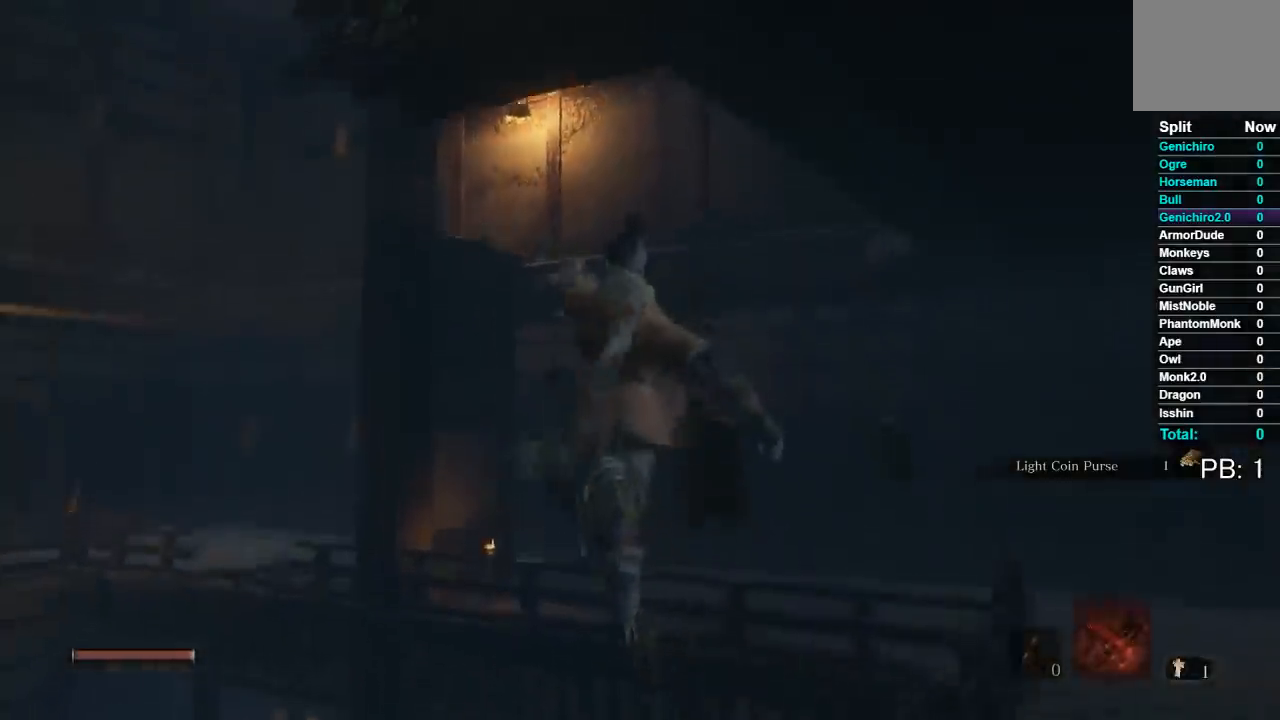
{"dt_ms": 500, "buttons": [], "left_stick": "up", "right_stick": "right", "button_events": [[200, "L2", "up"]]}
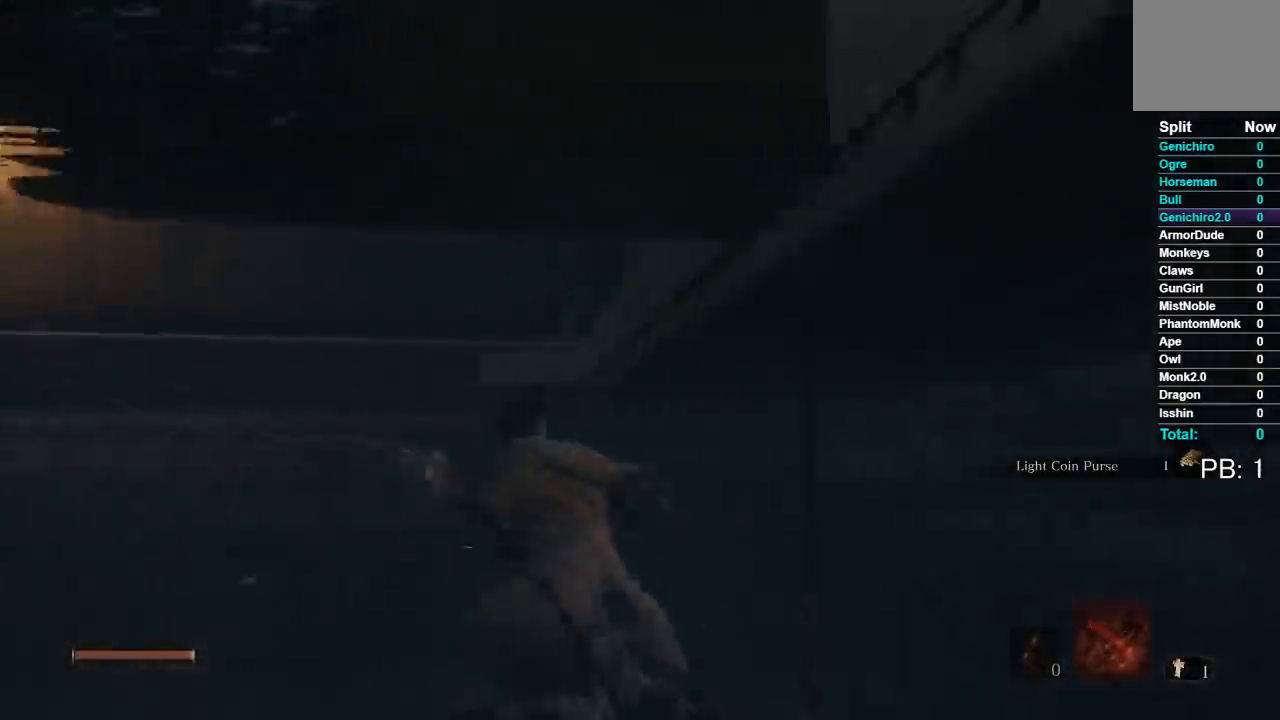
{"dt_ms": 1000, "buttons": ["L2"], "left_stick": "up", "right_stick": "right", "button_events": [[417, "L2", "down"], [517, "L2", "up"], [567, "L2", "down"], [783, "L2", "up"], [833, "L2", "down"], [900, "L2", "up"], [967, "L2", "down"]]}
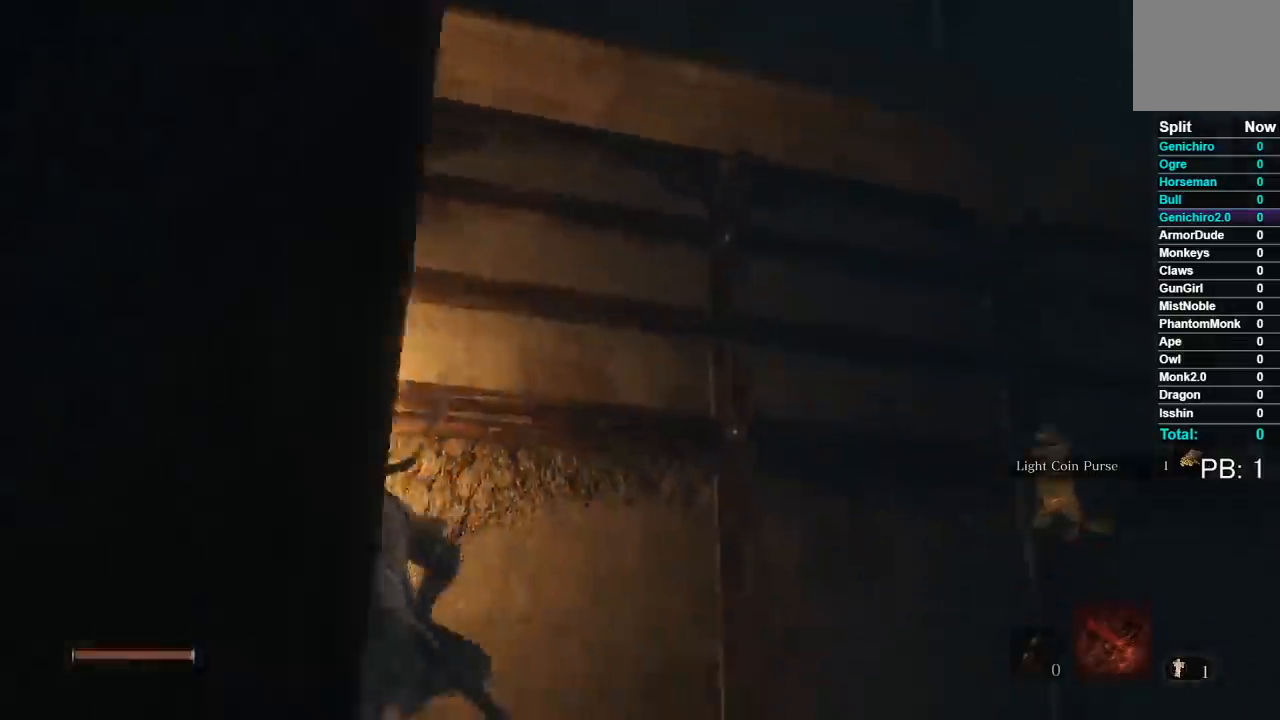
{"dt_ms": 1000, "buttons": [], "left_stick": "up-left", "right_stick": "left", "button_events": [[217, "L2", "up"], [533, "L2", "down"], [650, "L2", "up"], [800, "L2", "down"], [950, "L2", "up"]]}
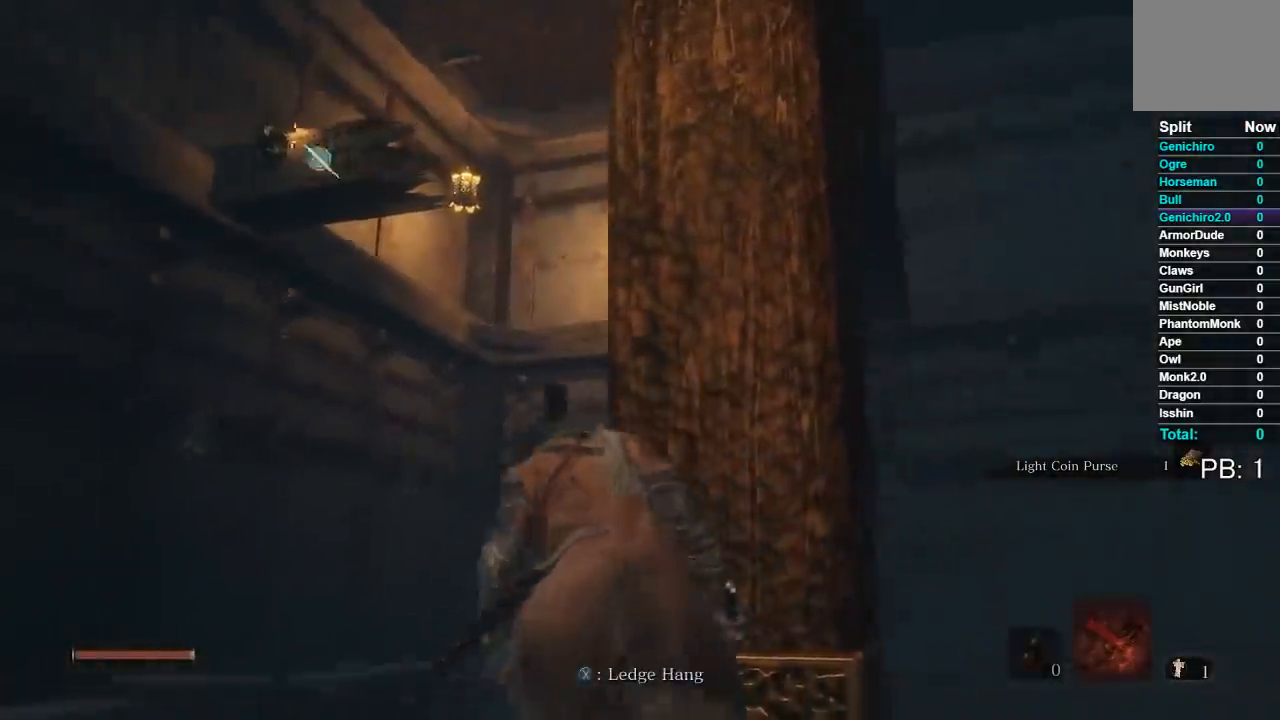
{"dt_ms": 500, "buttons": ["L2"], "left_stick": "up", "right_stick": "center", "button_events": [[17, "L2", "down"], [133, "L2", "up"], [217, "A", "down"], [300, "A", "up"], [417, "L2", "down"]]}
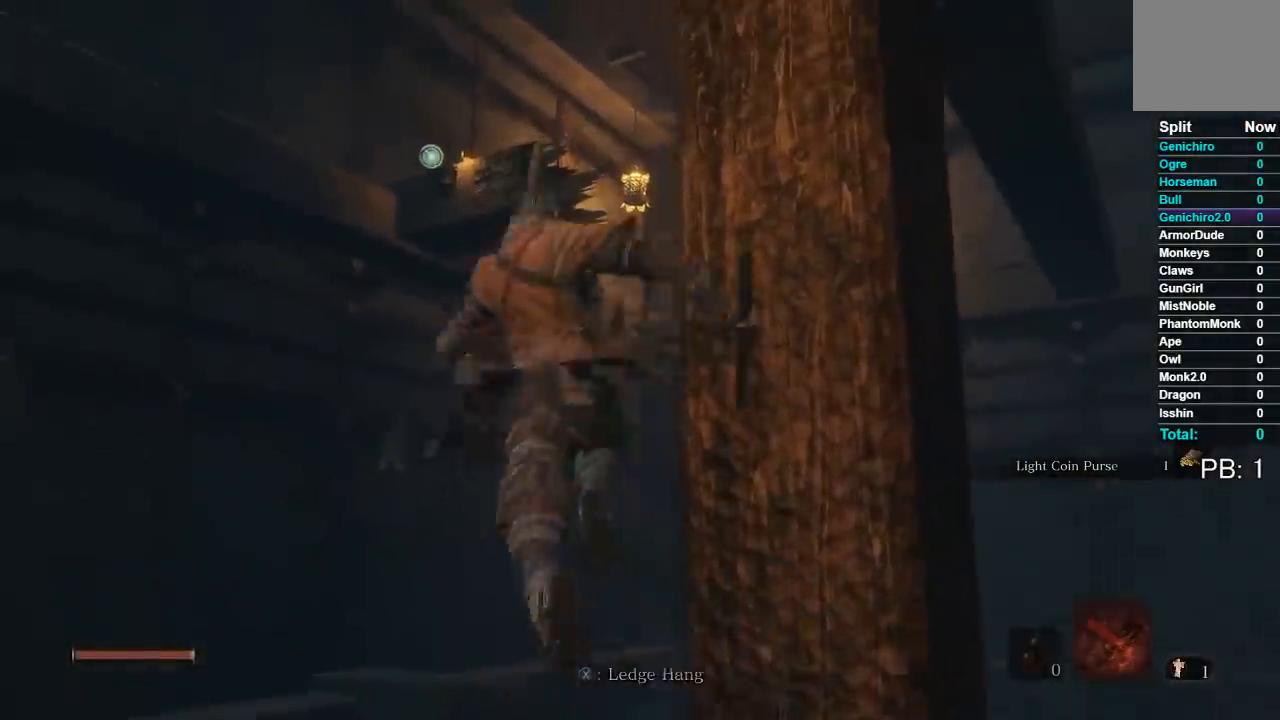
{"dt_ms": 500, "buttons": [], "left_stick": "up", "right_stick": "right", "button_events": [[50, "L2", "up"], [100, "L2", "down"], [217, "L2", "up"]]}